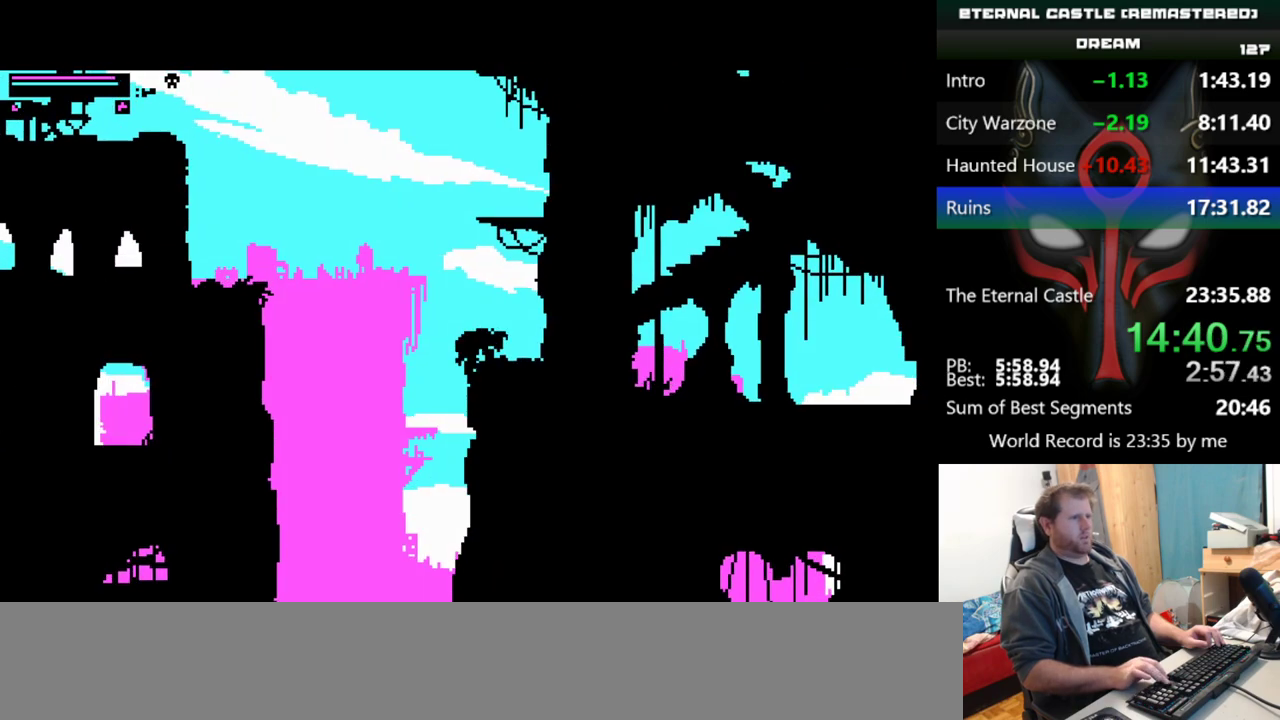
Gameplay with keyboard; each line is a JSON object with the keys held at the frame after it. "events" lists presses ("down") and releases ("up") of "alt", "ctrl", "down", "left", "right", "shift", "space" and "up" between this image and that frame as [ms after this image, input, new state], when the widget could be followed in between. No other keys are recorded. Mouse input is not recorded.
{"keys": ["up"], "events": []}
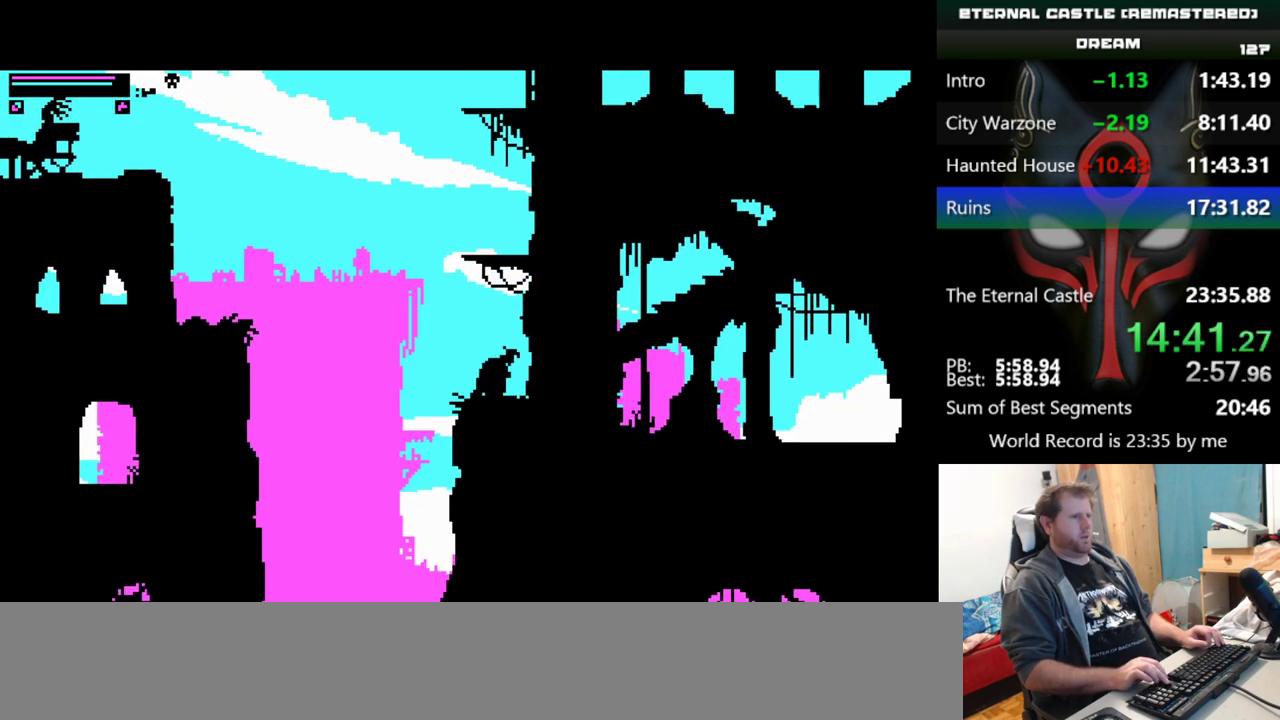
{"keys": ["up"], "events": []}
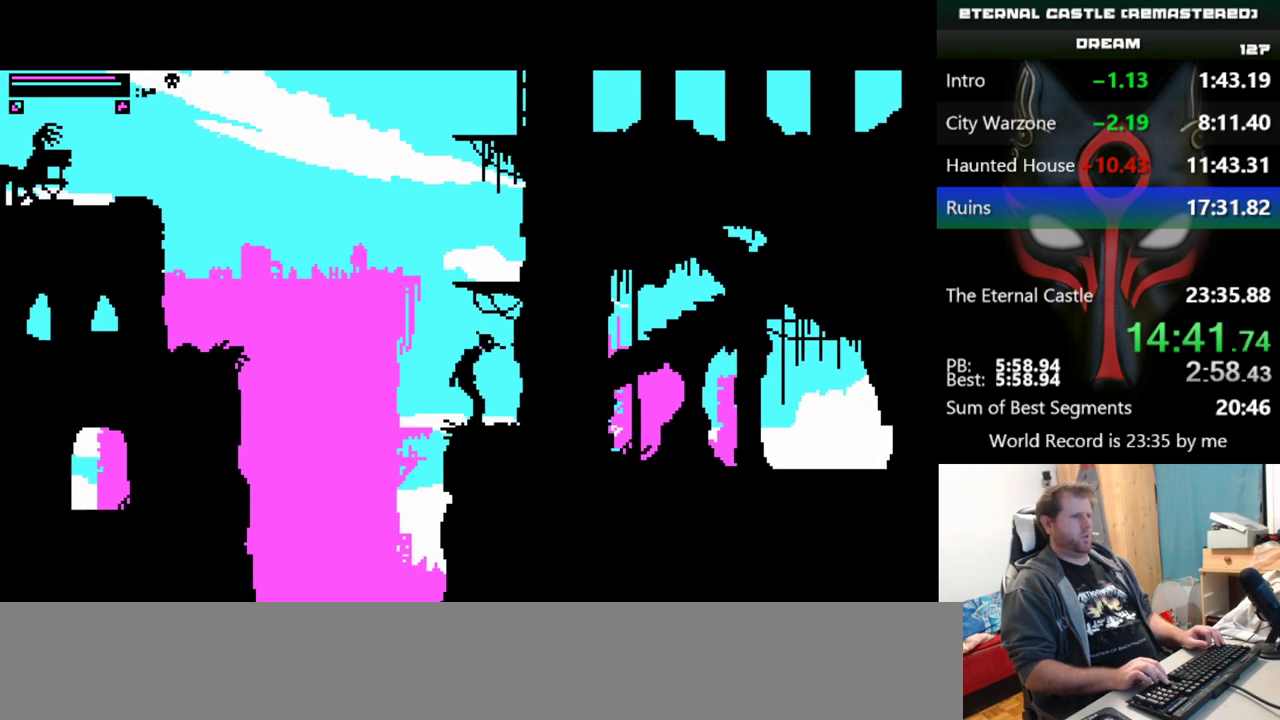
{"keys": [], "events": [[17, "up", "up"]]}
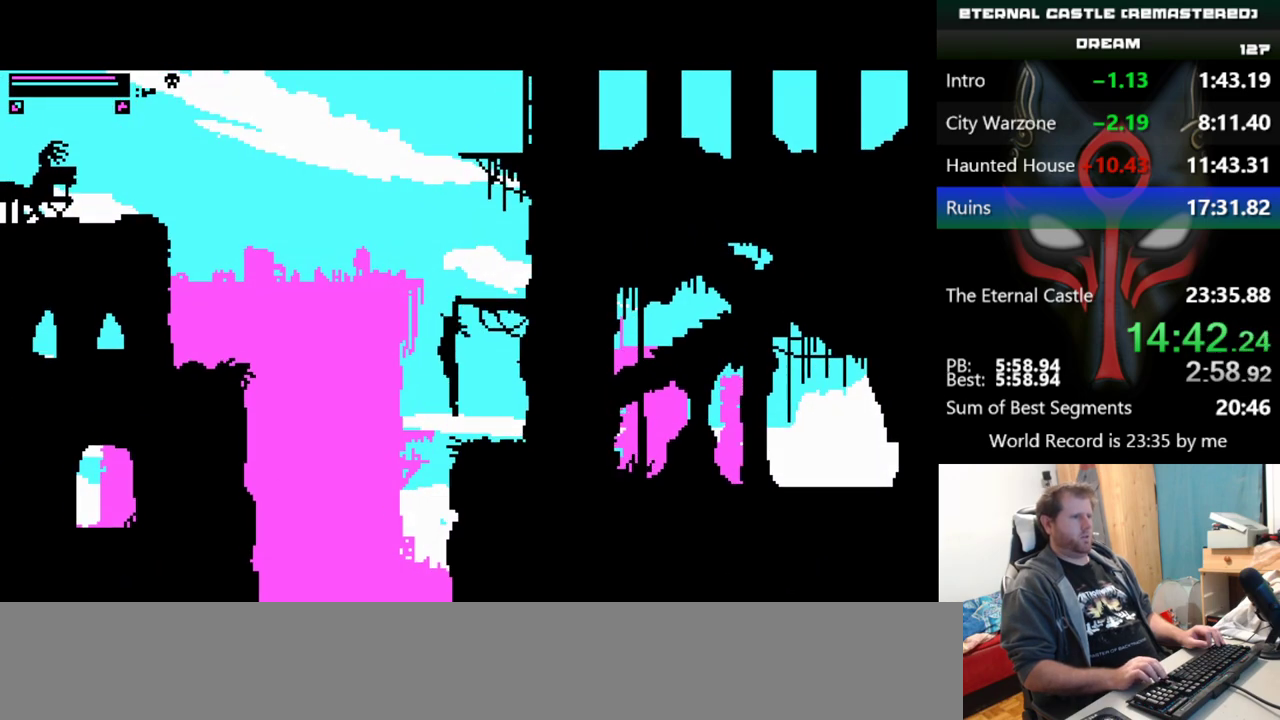
{"keys": ["down"], "events": [[267, "down", "down"]]}
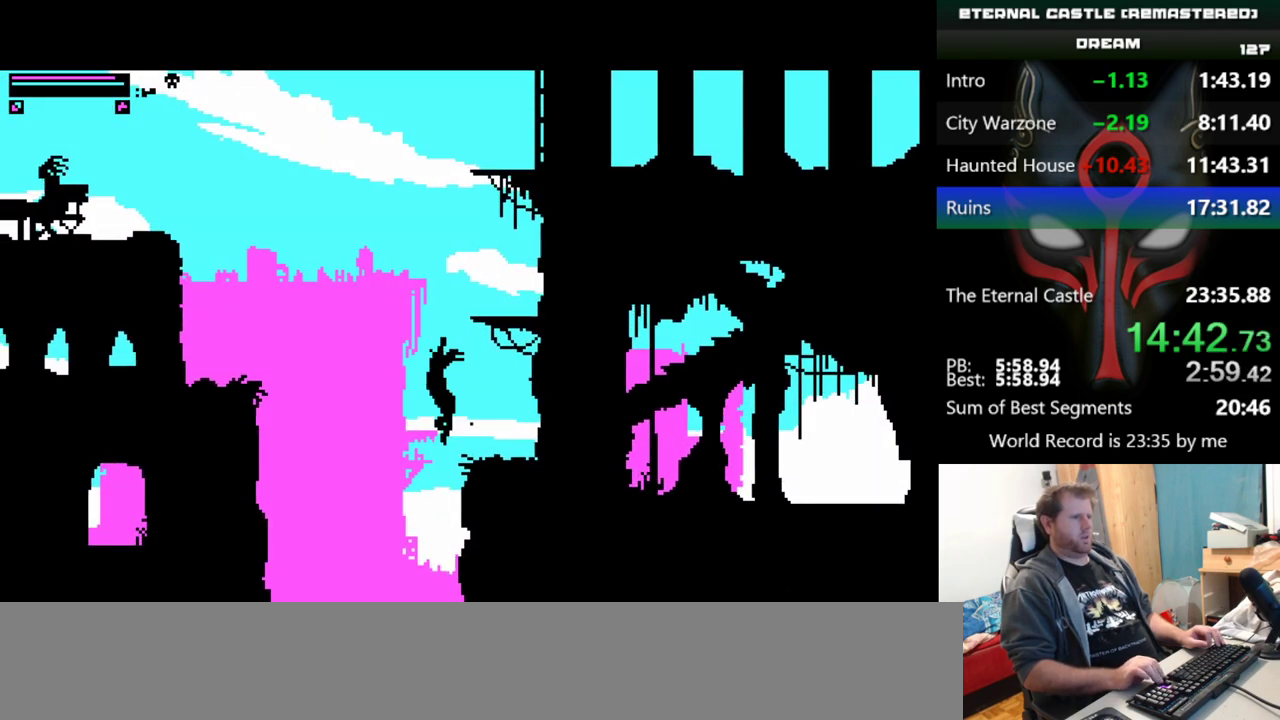
{"keys": ["right", "up"], "events": [[50, "down", "up"], [50, "right", "down"], [251, "up", "down"]]}
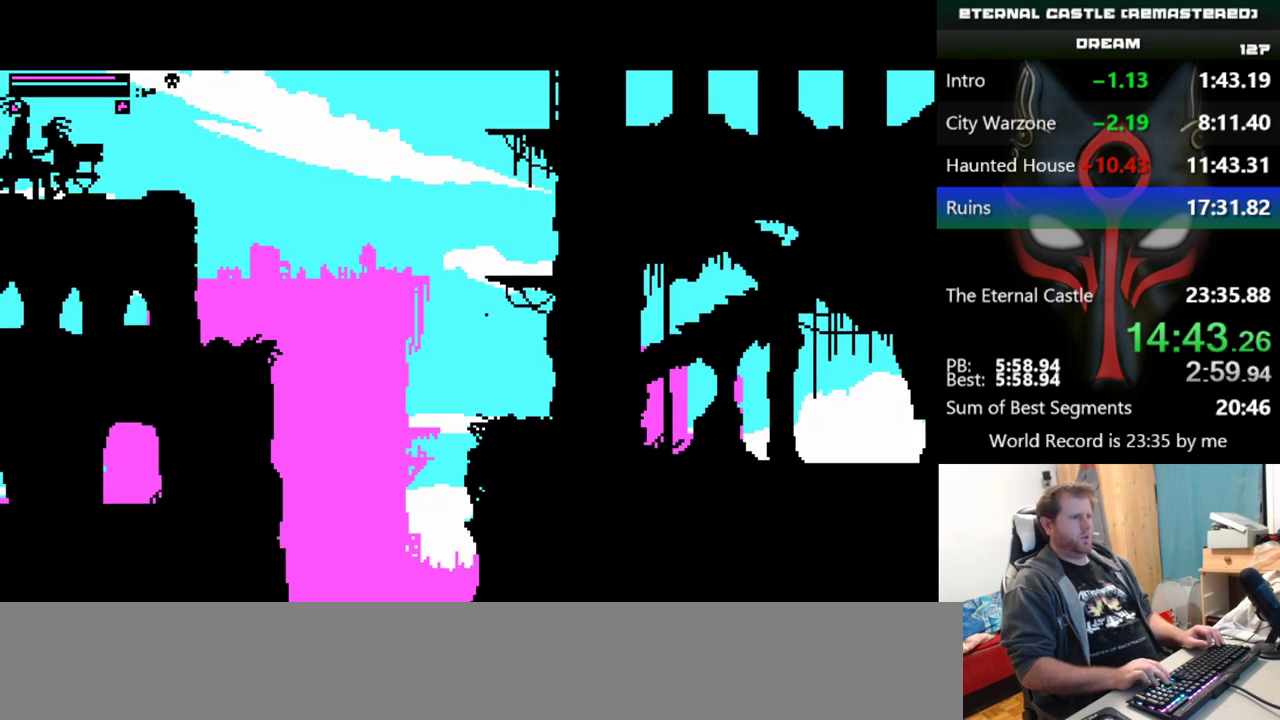
{"keys": ["right", "up"], "events": []}
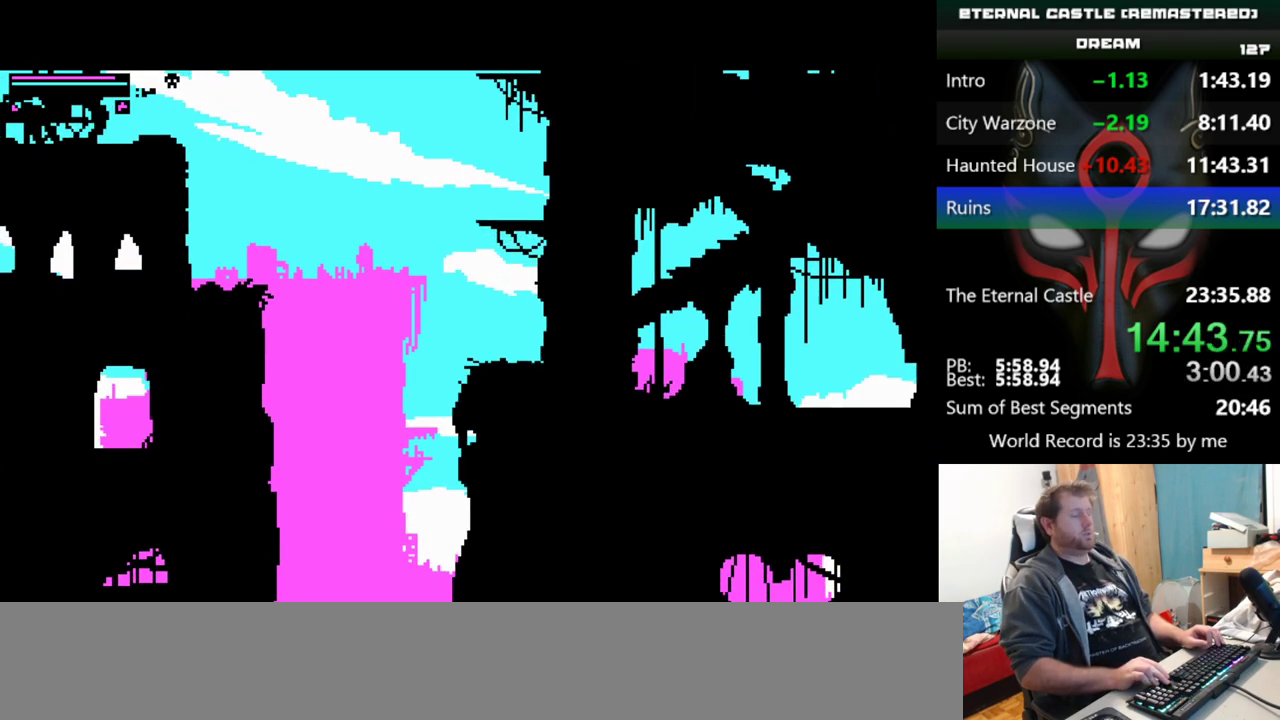
{"keys": ["right", "up"], "events": []}
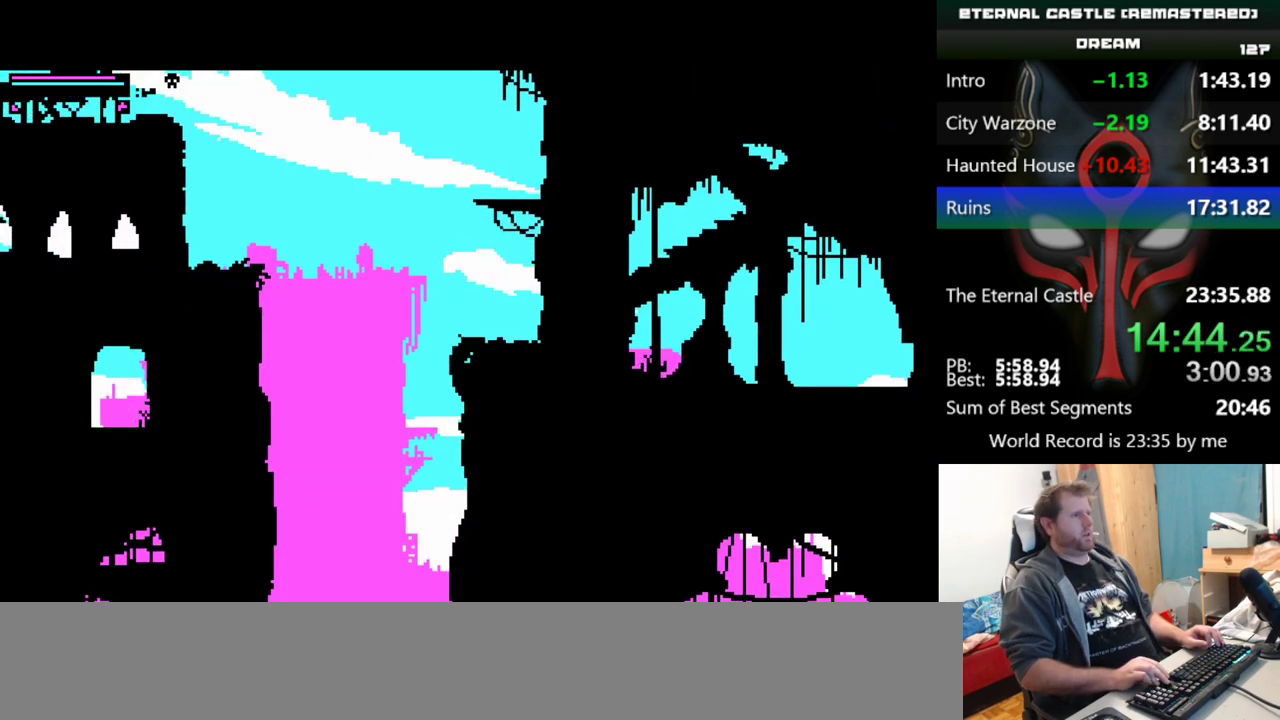
{"keys": ["right"], "events": [[484, "up", "up"]]}
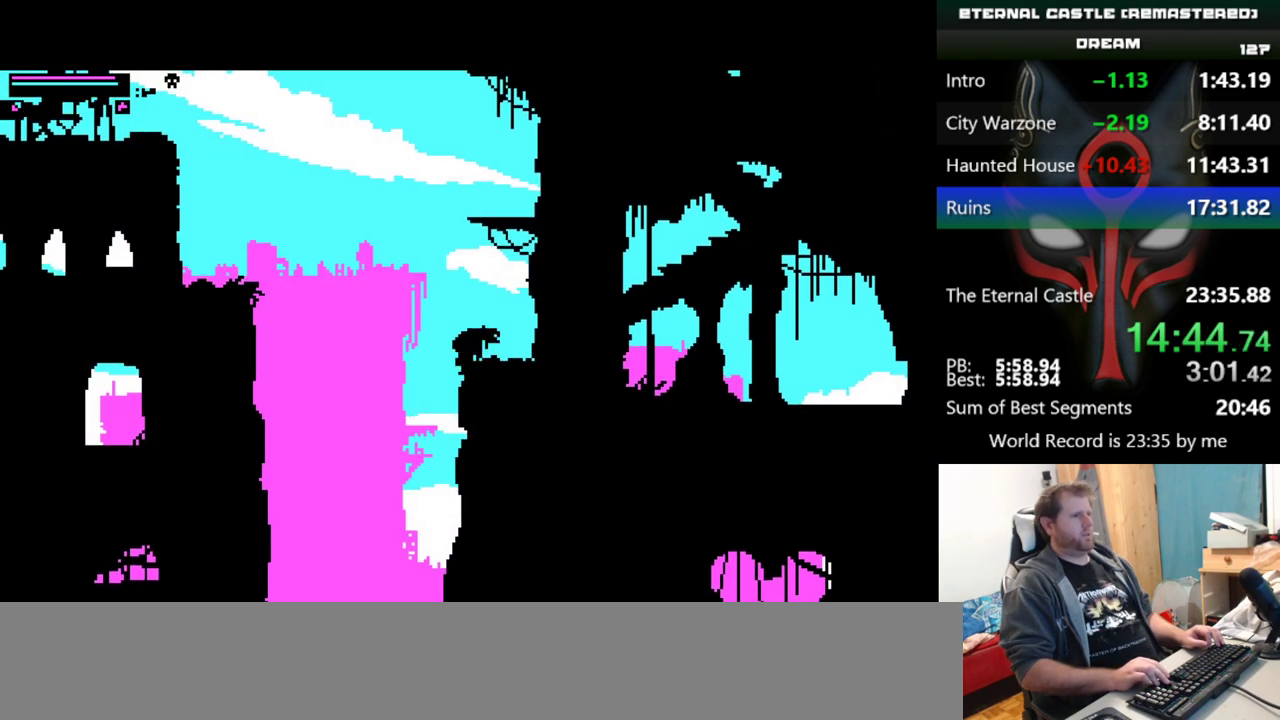
{"keys": ["right"], "events": []}
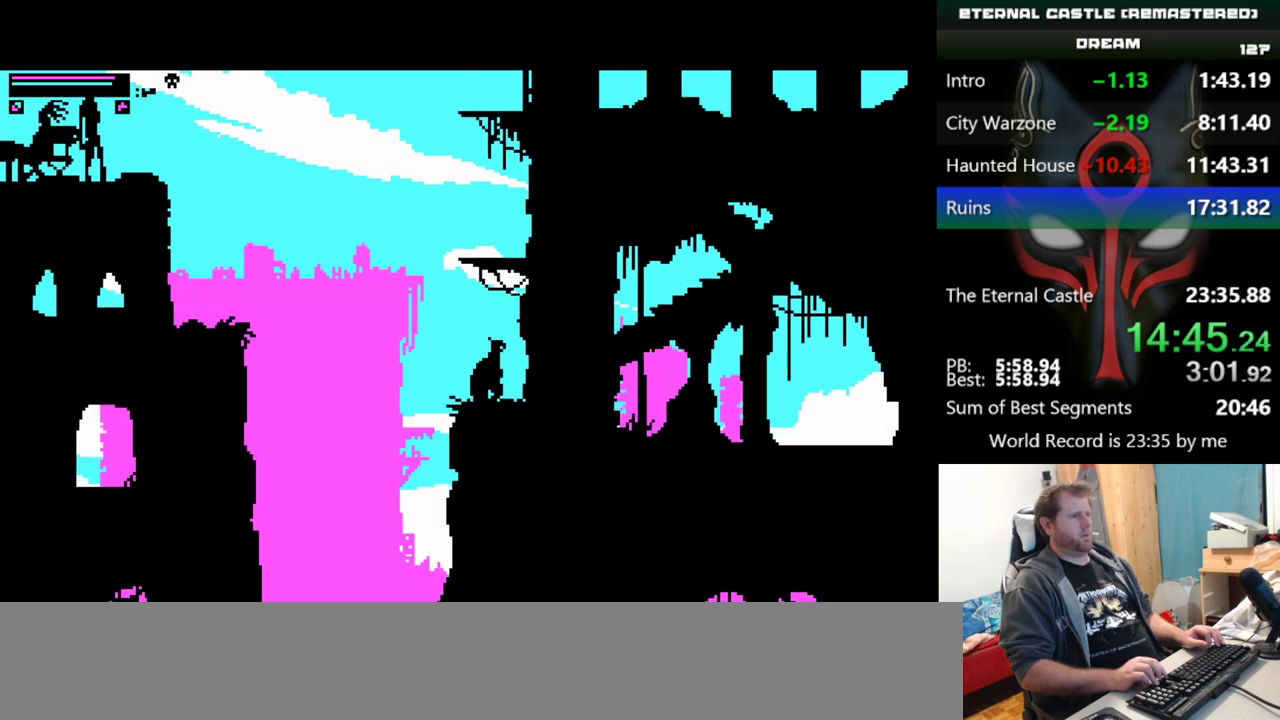
{"keys": ["down", "right"], "events": [[183, "down", "down"]]}
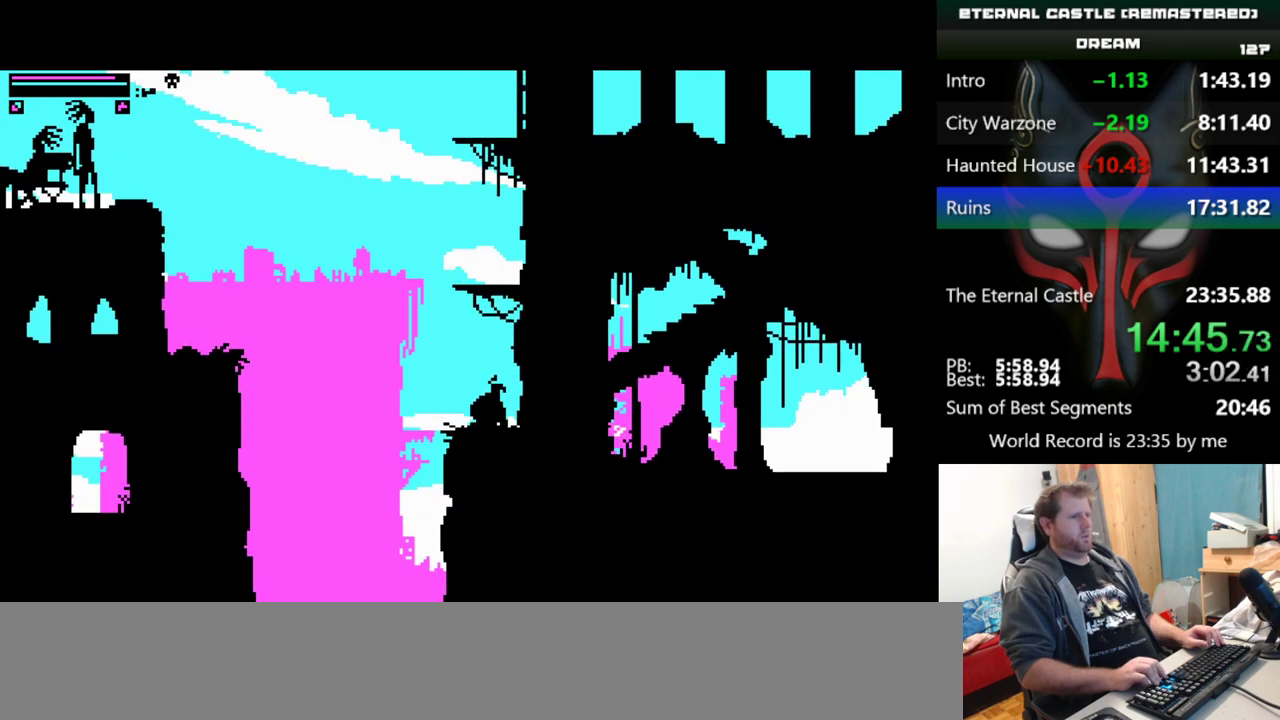
{"keys": ["alt", "down", "right"], "events": [[334, "alt", "down"]]}
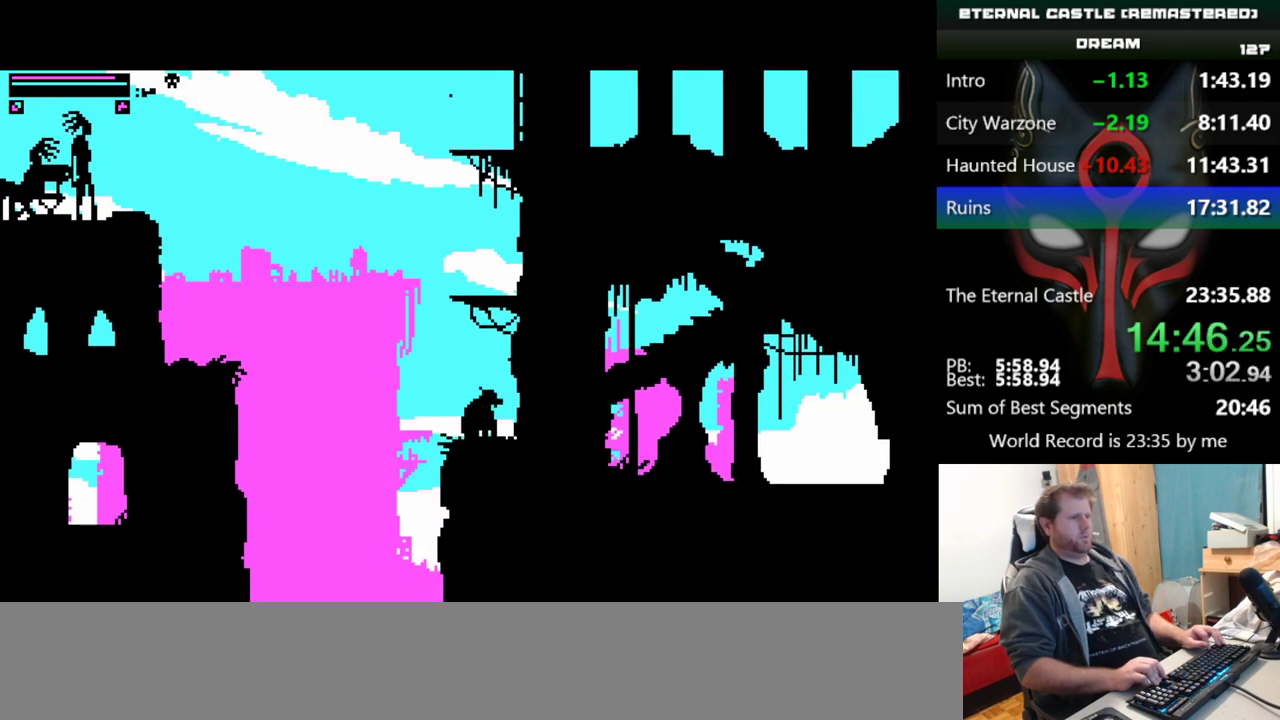
{"keys": ["right"], "events": [[117, "down", "up"], [300, "alt", "up"]]}
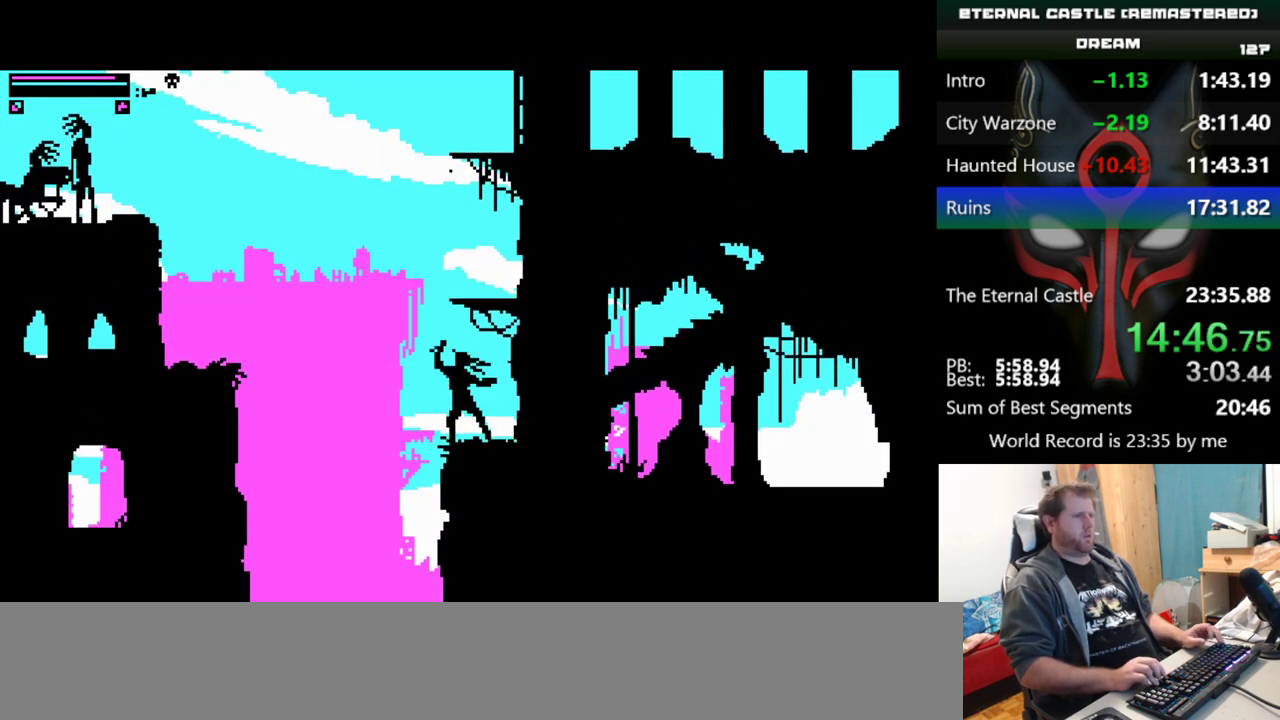
{"keys": ["right"], "events": []}
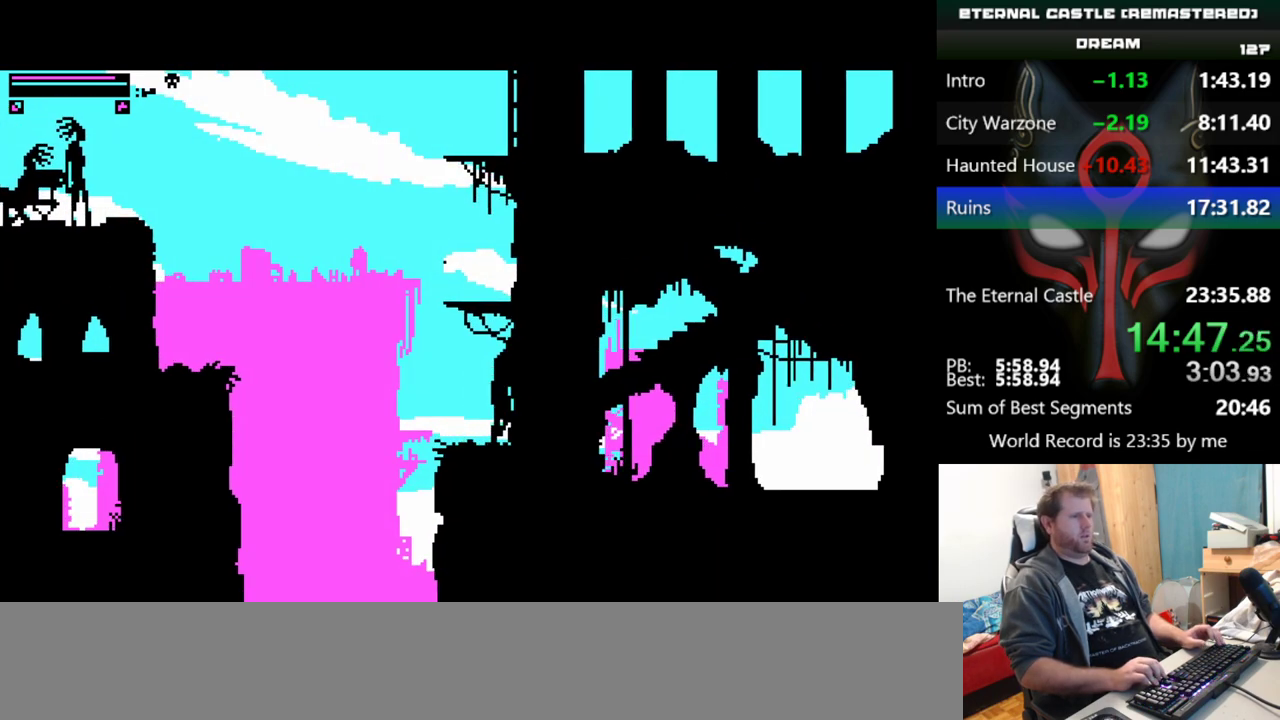
{"keys": ["right"], "events": []}
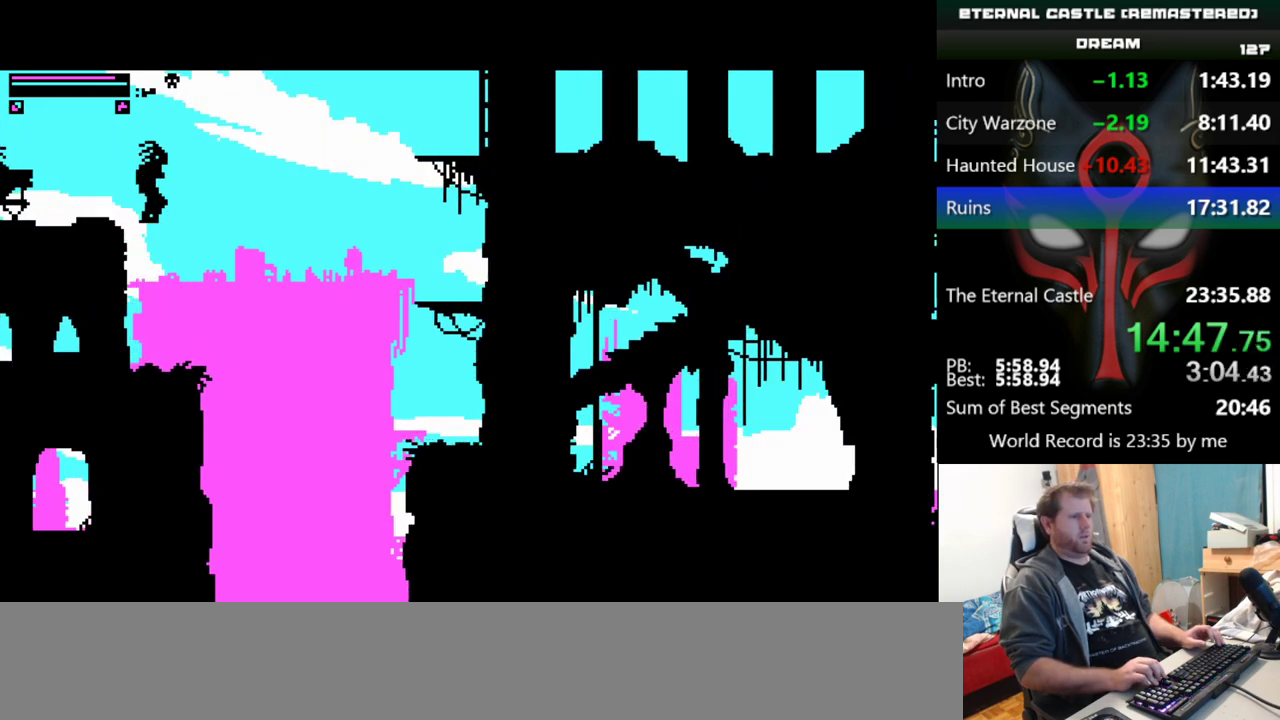
{"keys": [], "events": [[117, "left", "down"], [117, "right", "up"], [217, "left", "up"]]}
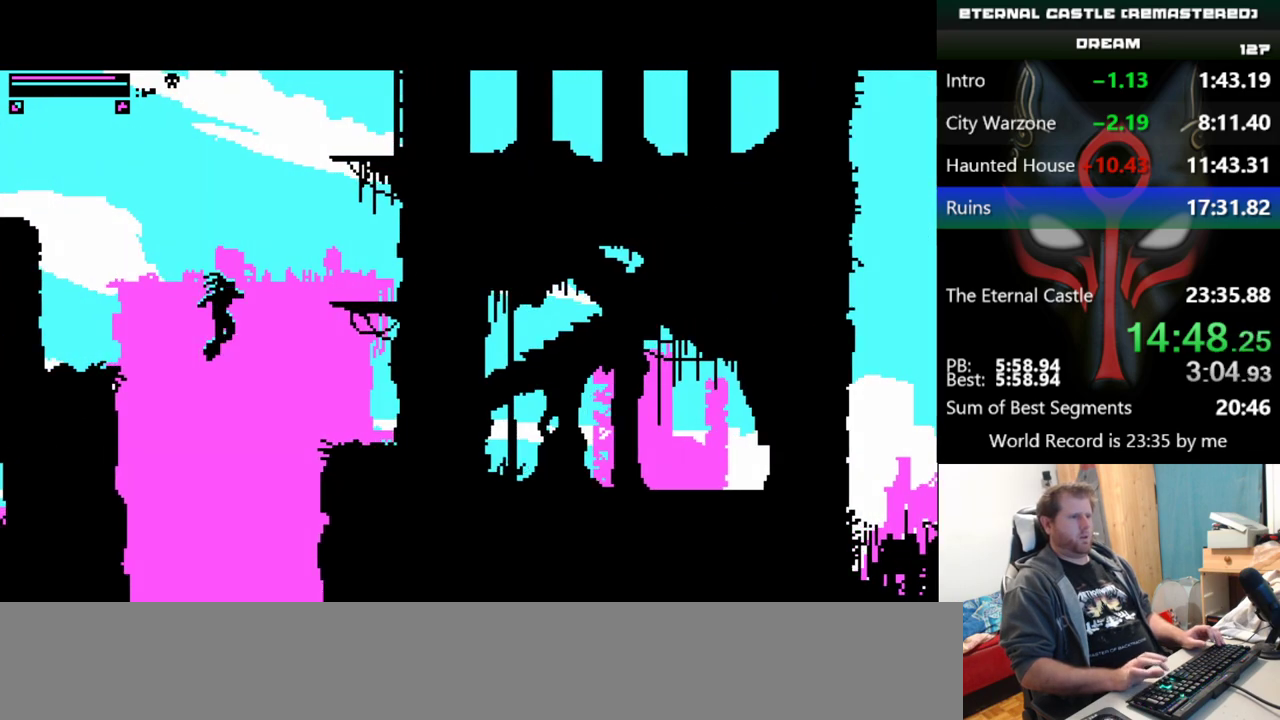
{"keys": [], "events": []}
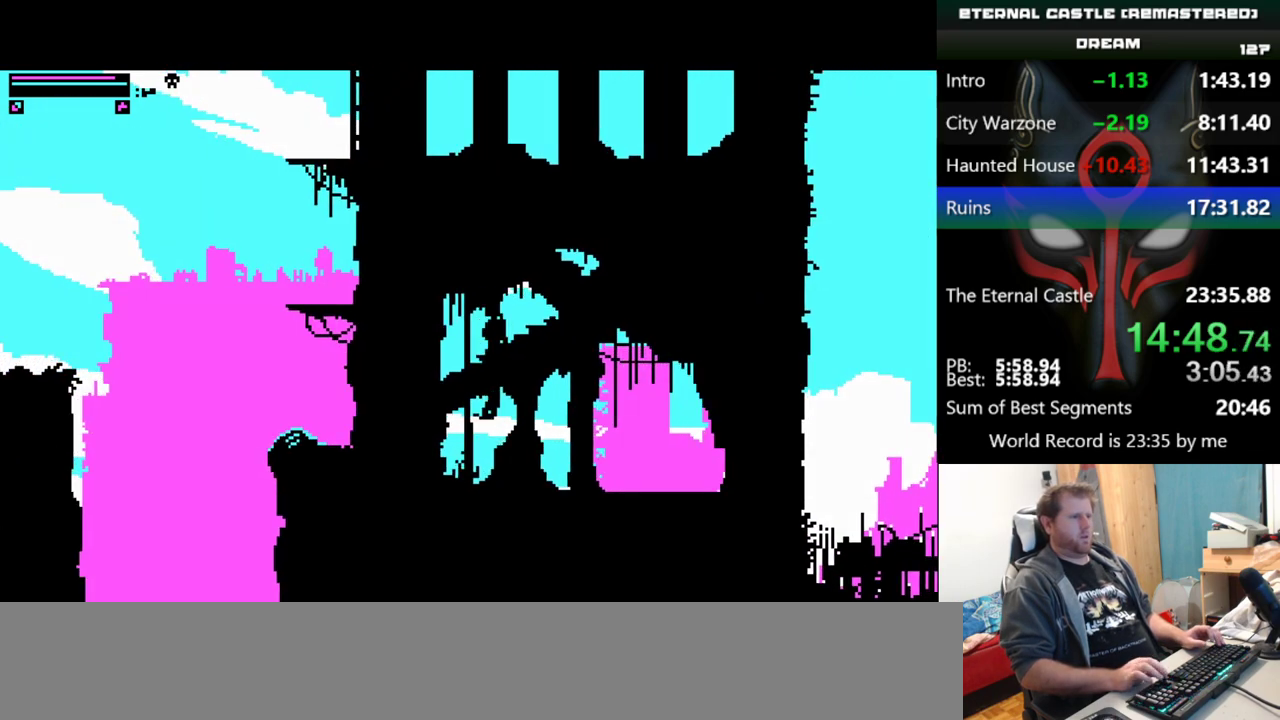
{"keys": [], "events": []}
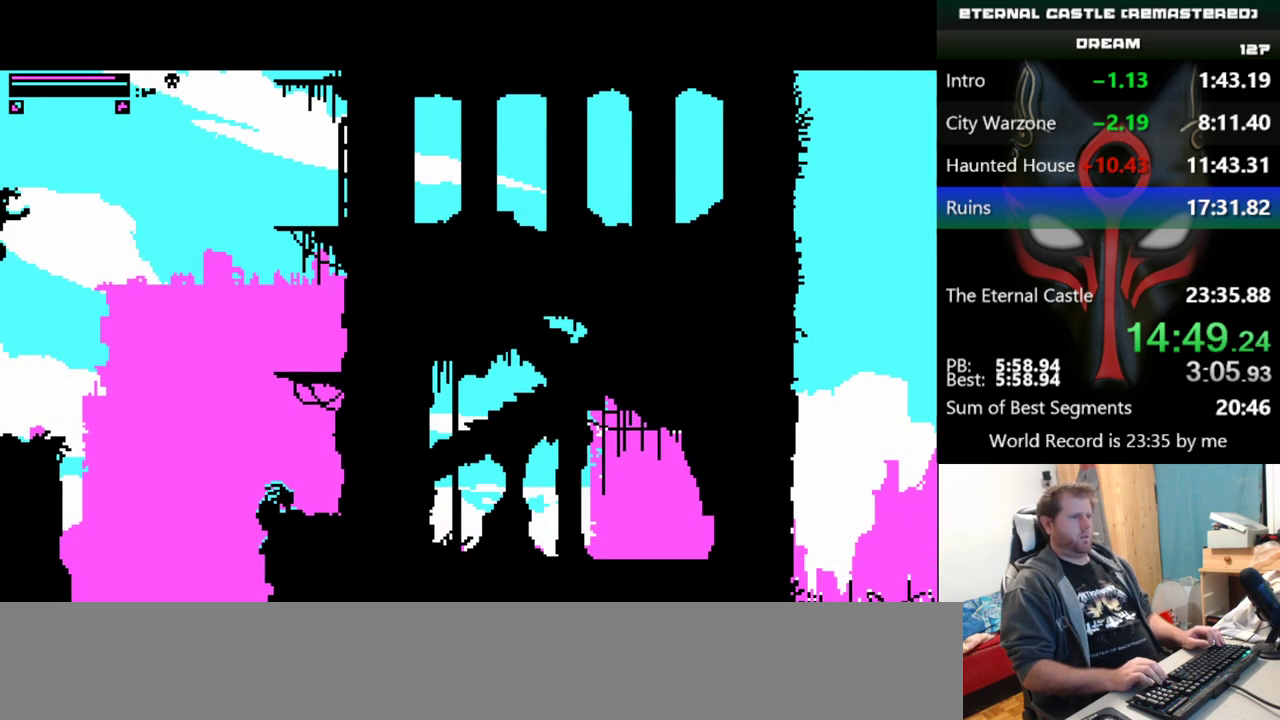
{"keys": [], "events": []}
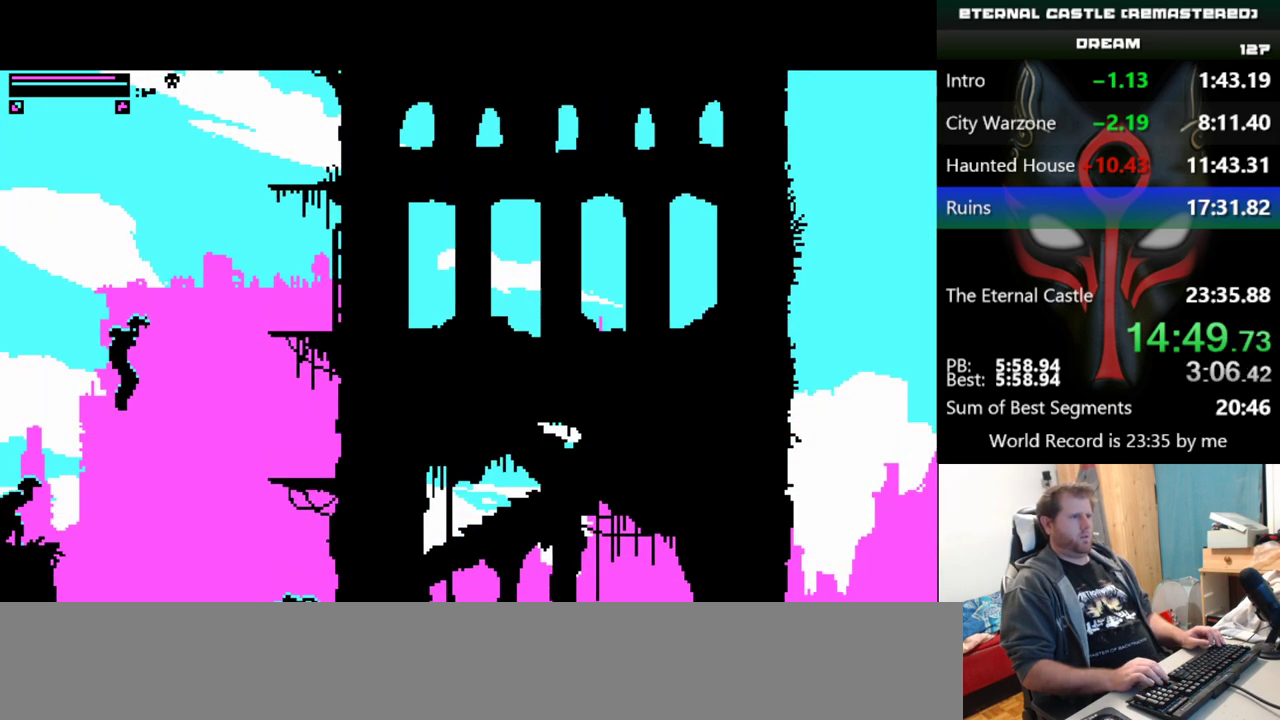
{"keys": [], "events": []}
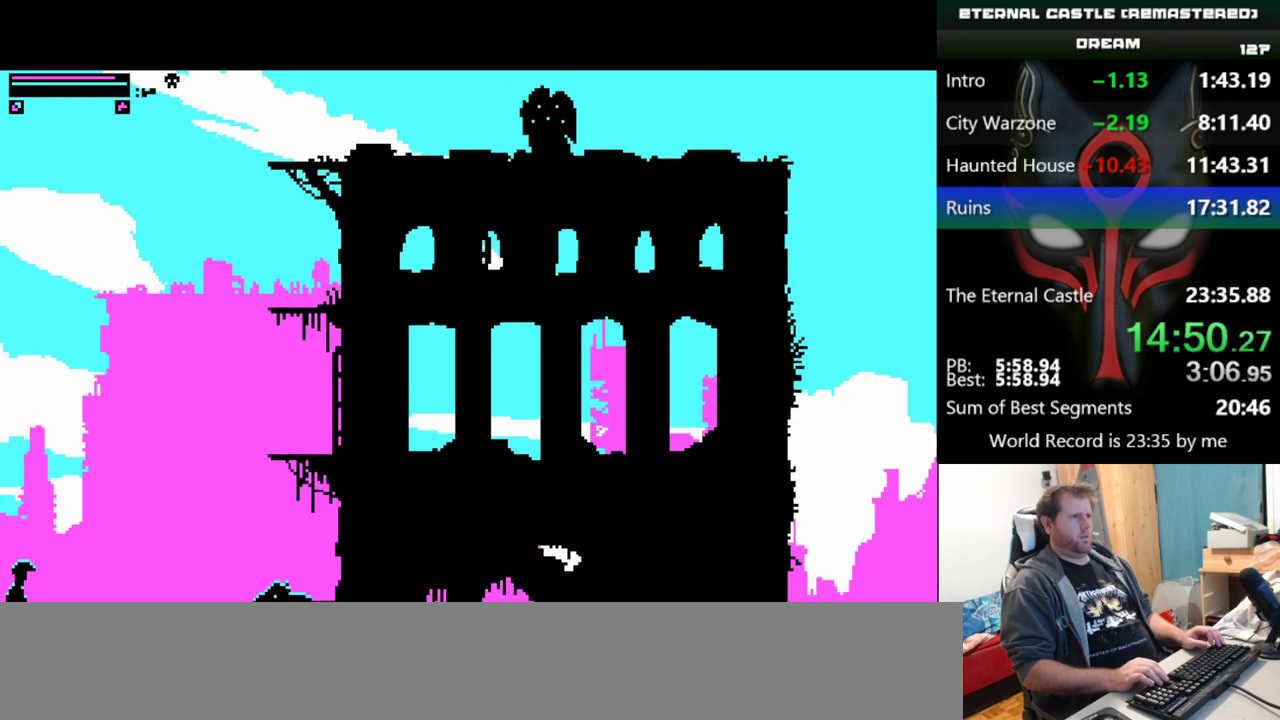
{"keys": [], "events": []}
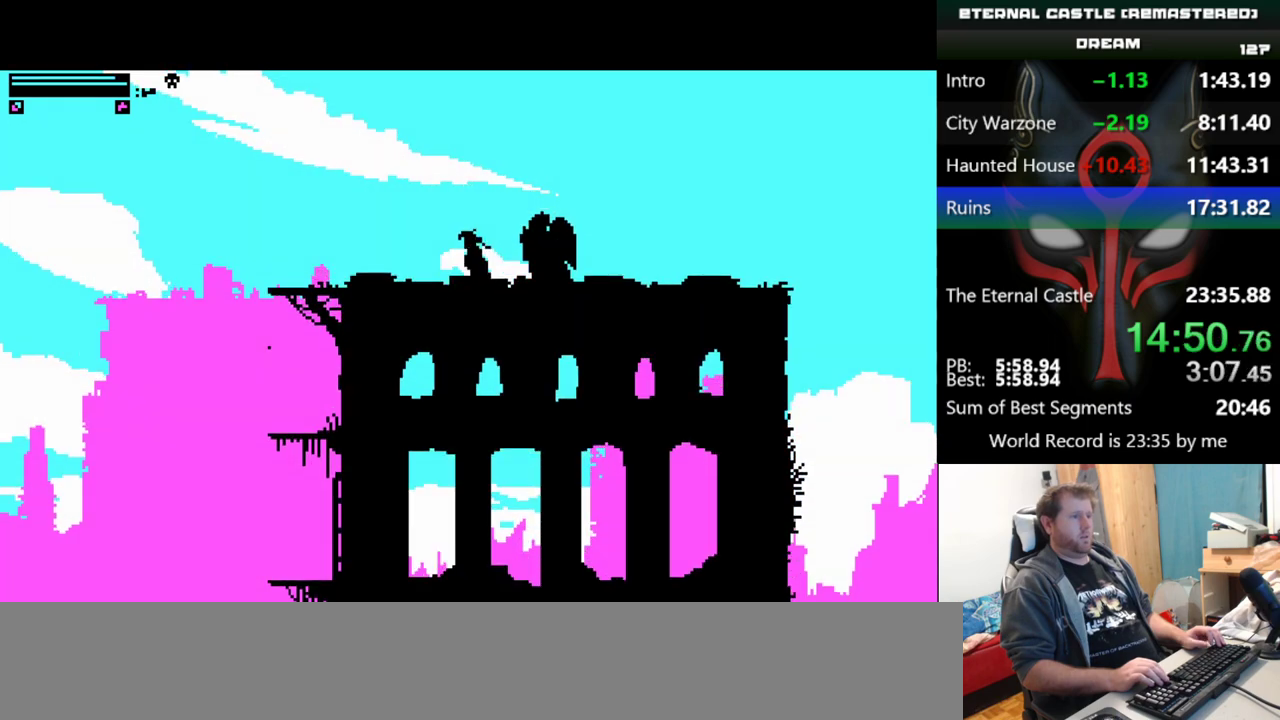
{"keys": [], "events": []}
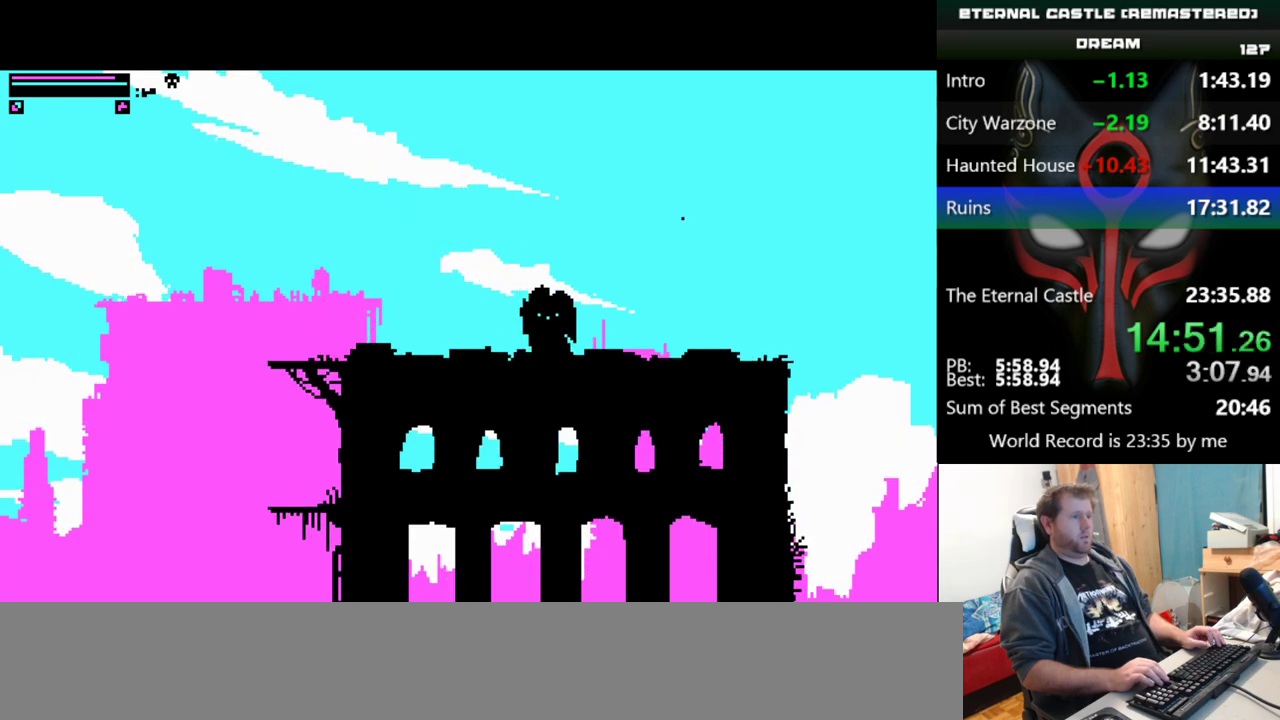
{"keys": ["left", "up"], "events": [[250, "left", "down"], [250, "up", "down"]]}
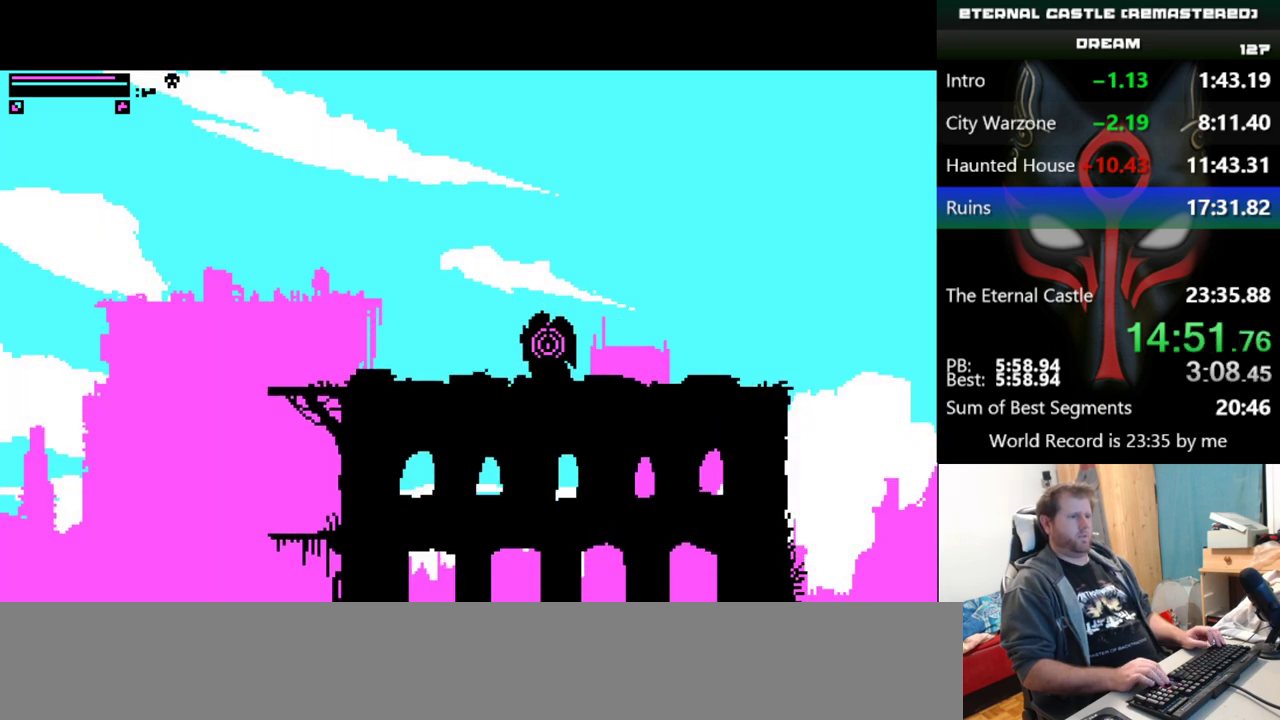
{"keys": ["left", "up"], "events": []}
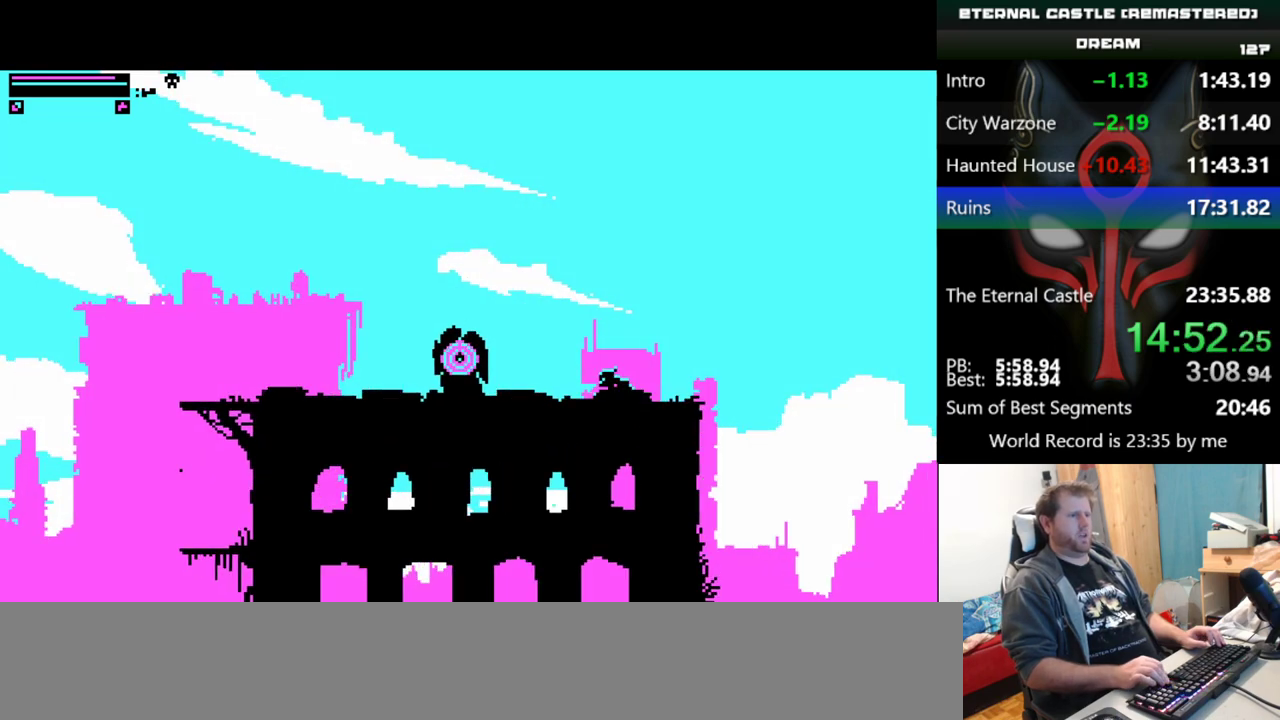
{"keys": ["left", "up"], "events": []}
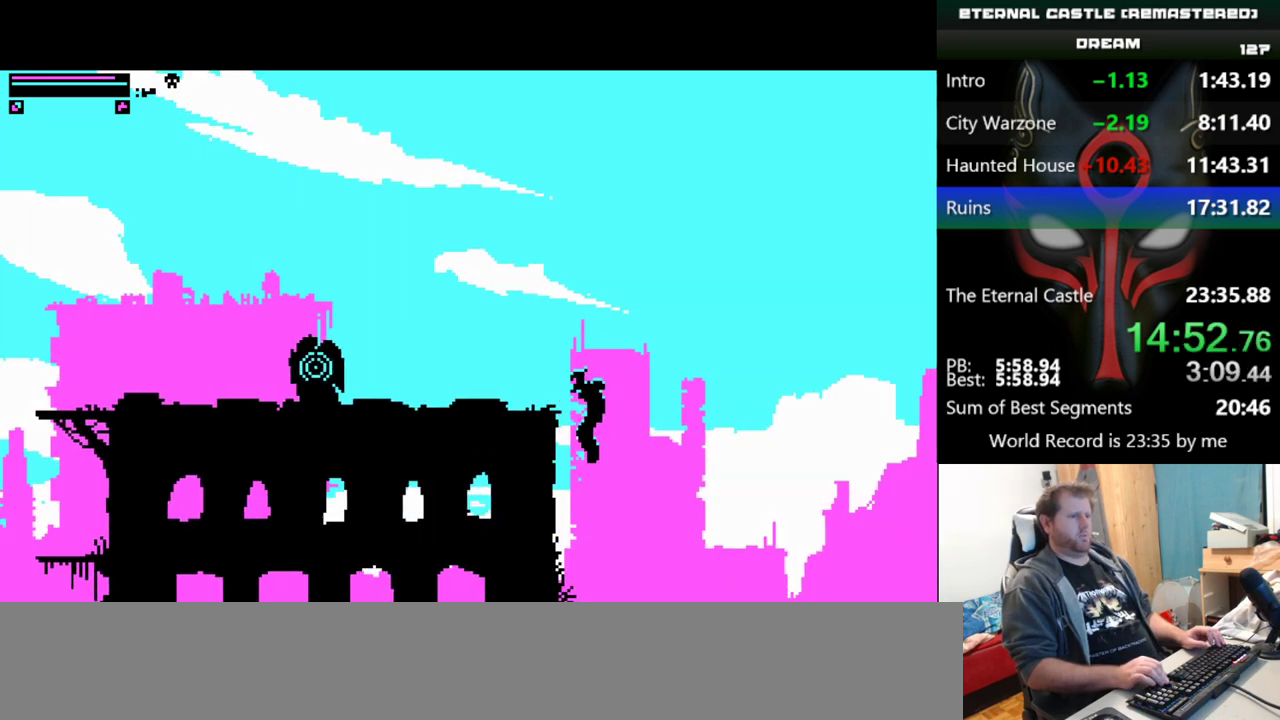
{"keys": ["left", "up"], "events": []}
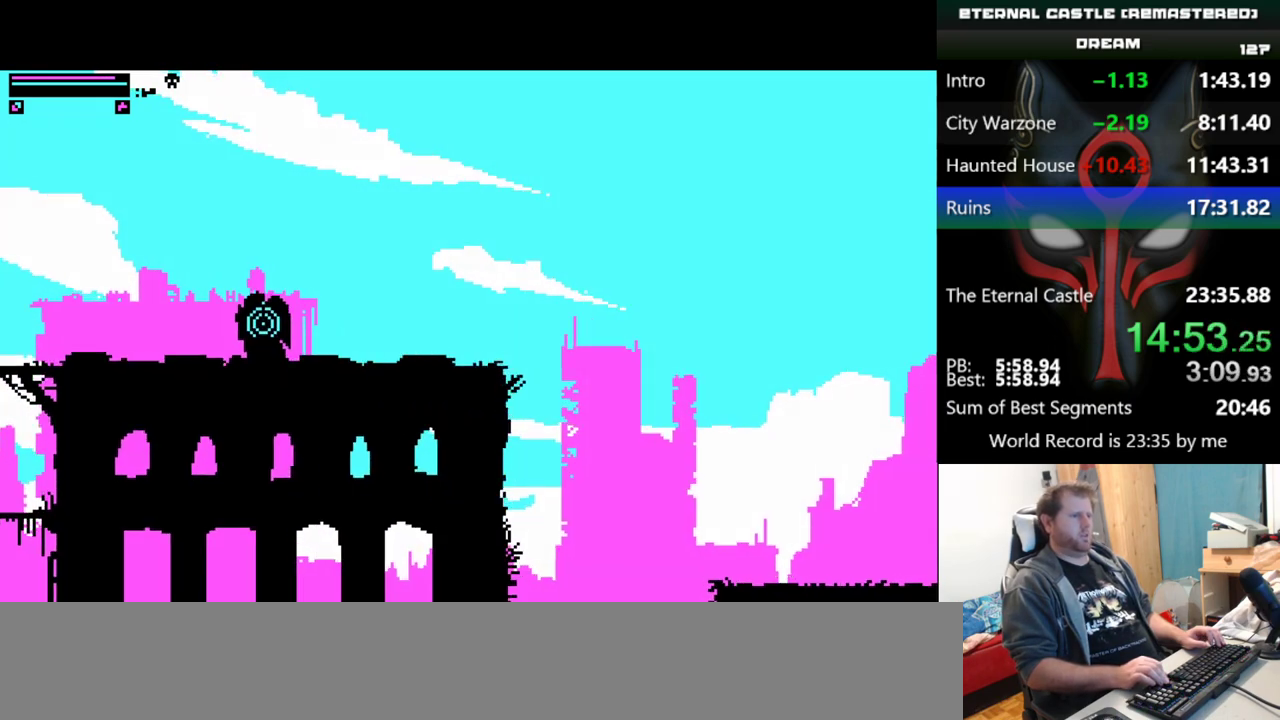
{"keys": ["left", "up"], "events": []}
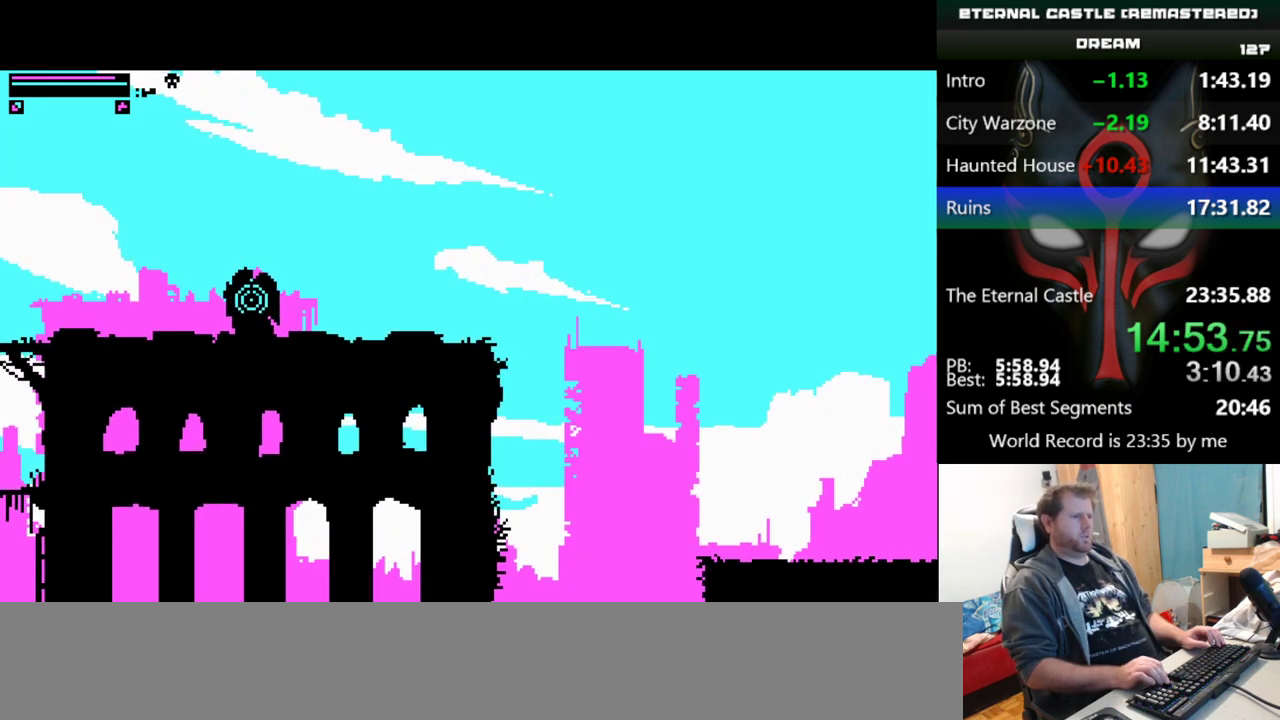
{"keys": ["left"], "events": [[200, "up", "up"], [234, "up", "down"], [434, "up", "up"]]}
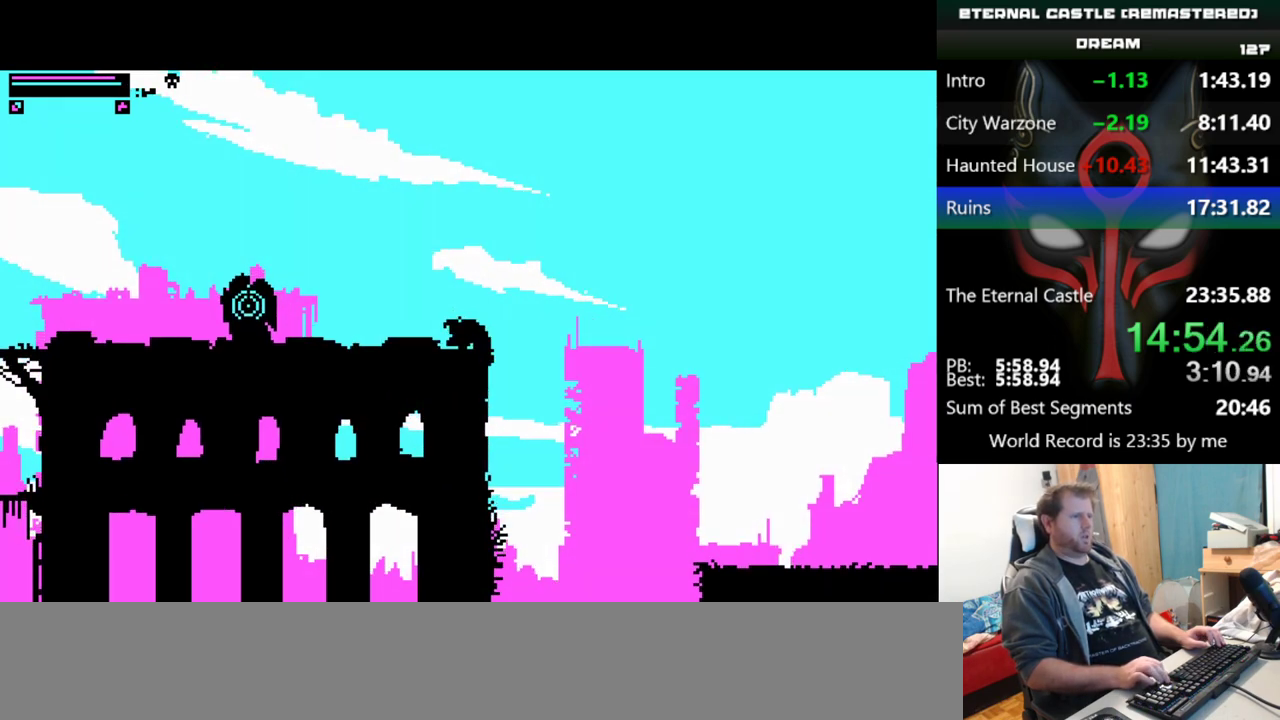
{"keys": ["left"], "events": []}
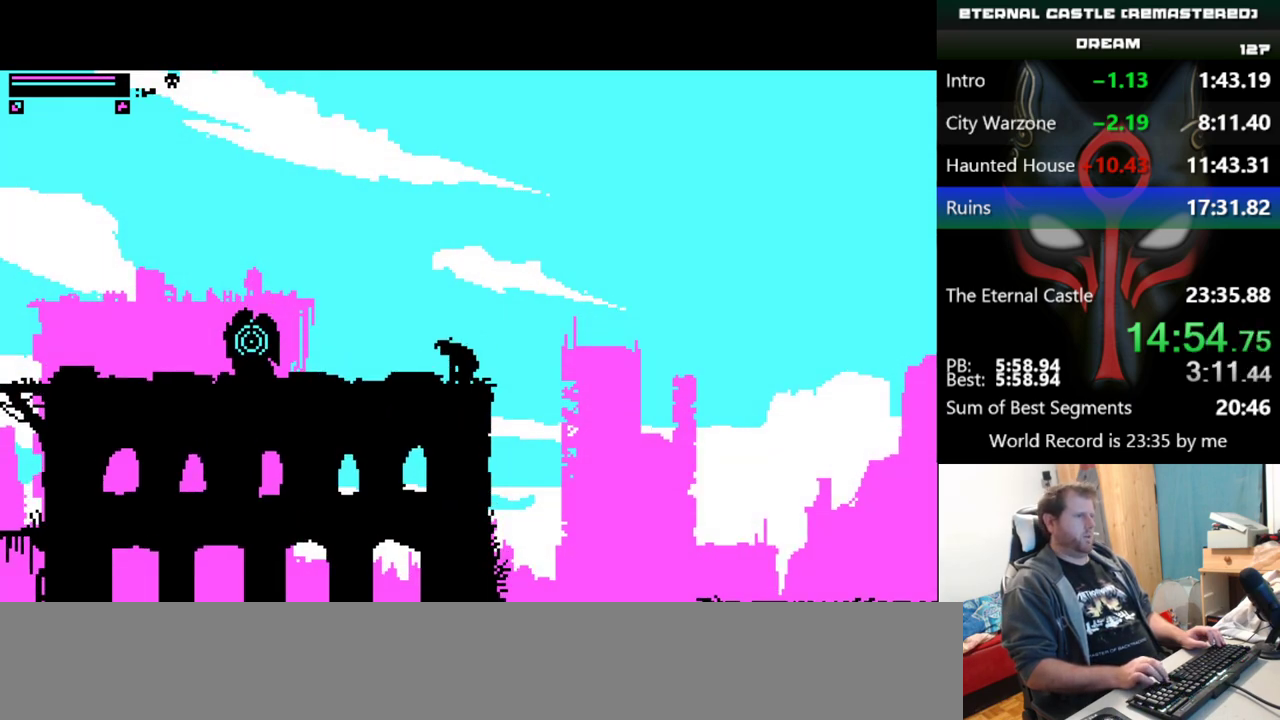
{"keys": ["right"], "events": [[367, "right", "down"], [417, "left", "up"]]}